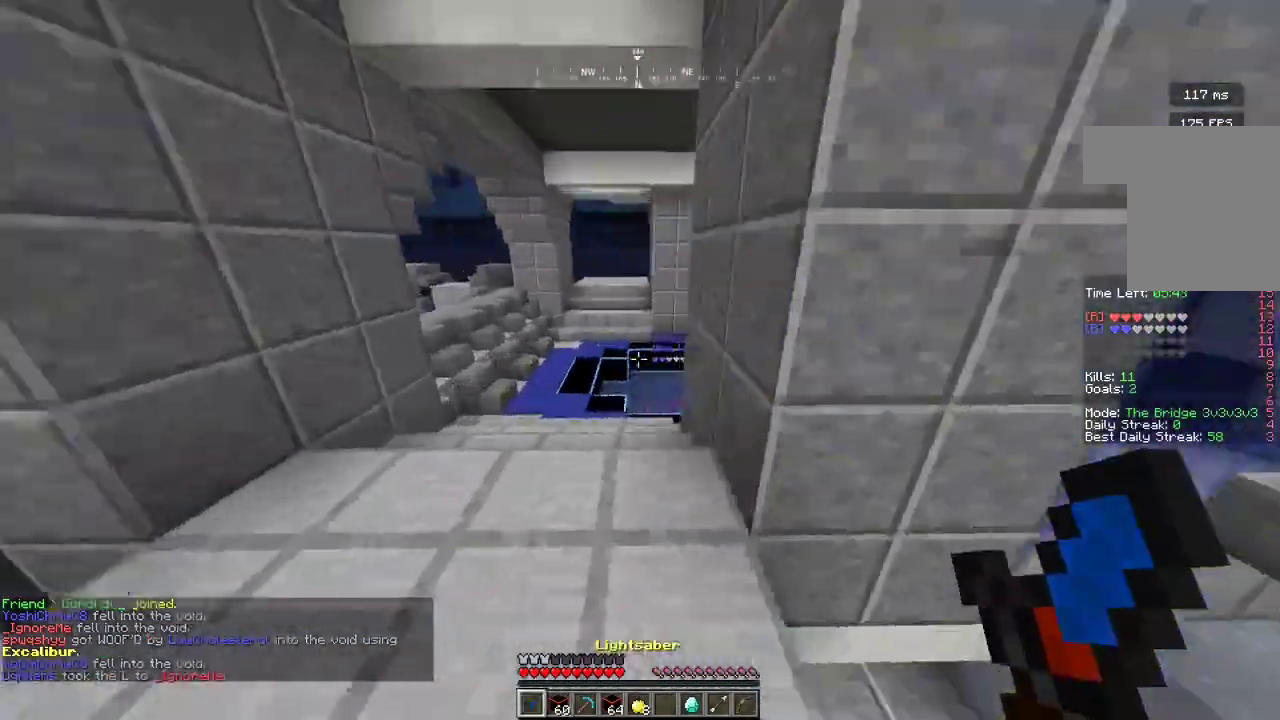
Gameplay with keyboard and mouse; each line is a JSON object with the keys and mouse buttons held at the frame after it. "events" lists presses ("down") and releases ("up") of "a", "d", "s", "w", "mouse_left" and "mouse_right" between this image and that frame as [ms after this image, input, new state], when the widget could be followed in between. "mouse_left", "mouse_right" = the "left", "right" buttons of the "mouse" list. No other keys are recorded. Fast repeated clicks can show as one long hold. Mouse movement is not recorded.
{"keys": ["w"], "mouse": [], "events": []}
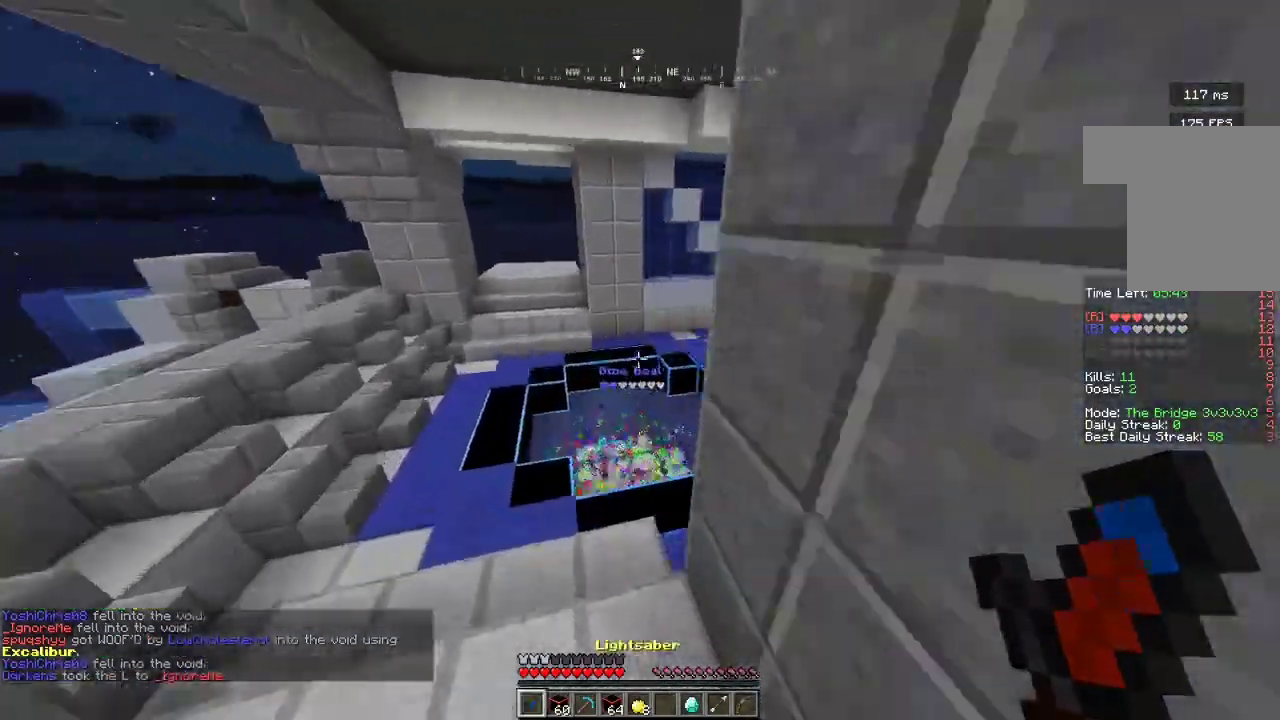
{"keys": ["a", "w"], "mouse": [], "events": [[200, "a", "down"]]}
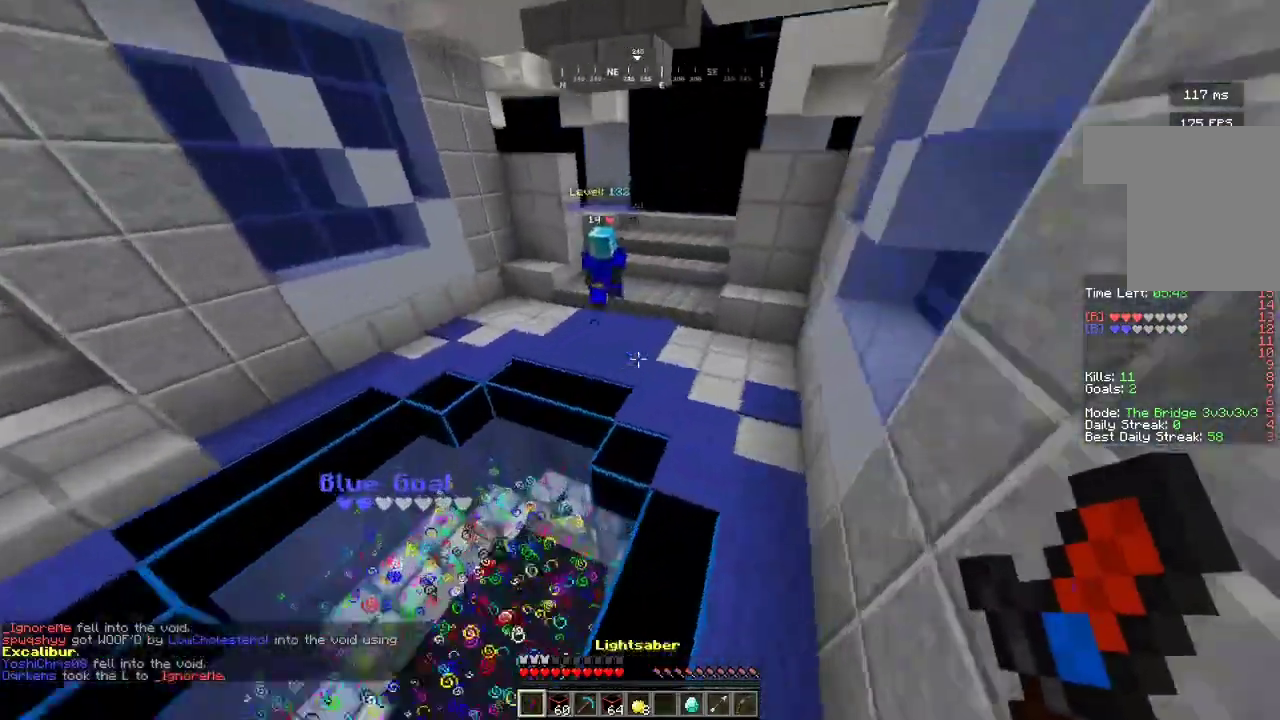
{"keys": ["w"], "mouse": ["right"], "events": [[300, "mouse_right", "down"], [433, "a", "up"]]}
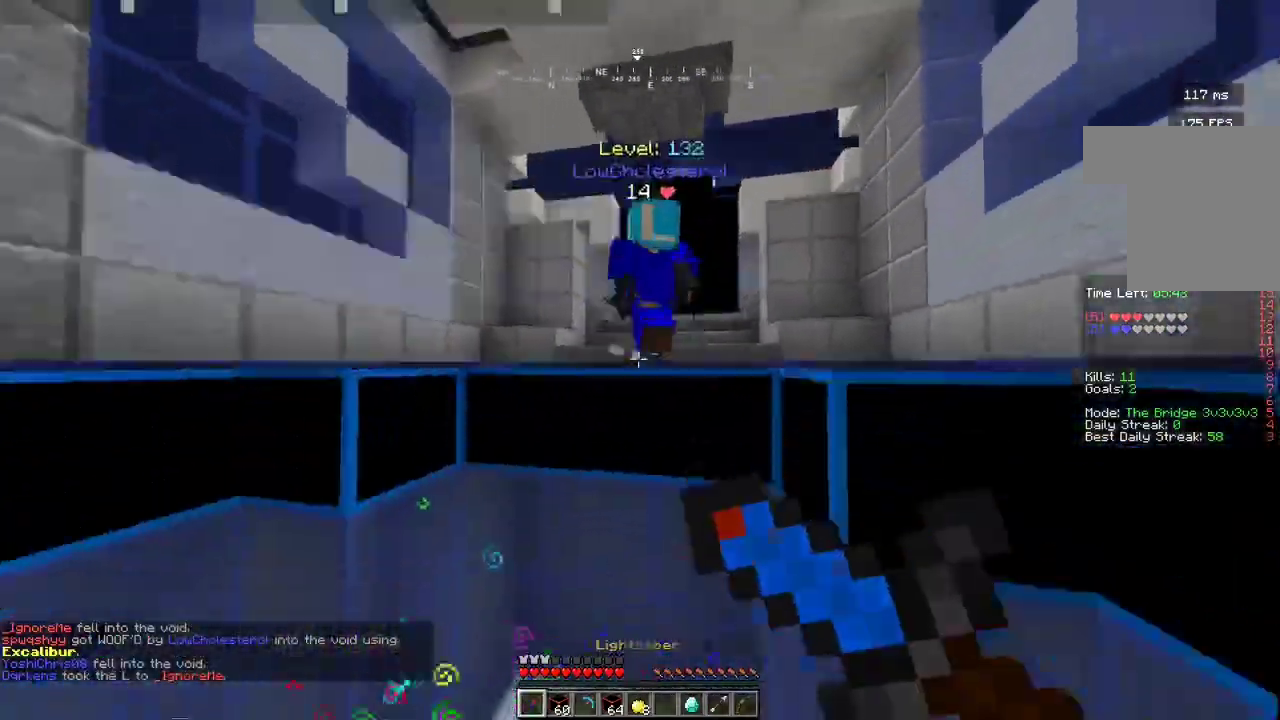
{"keys": ["w"], "mouse": [], "events": [[500, "mouse_right", "up"]]}
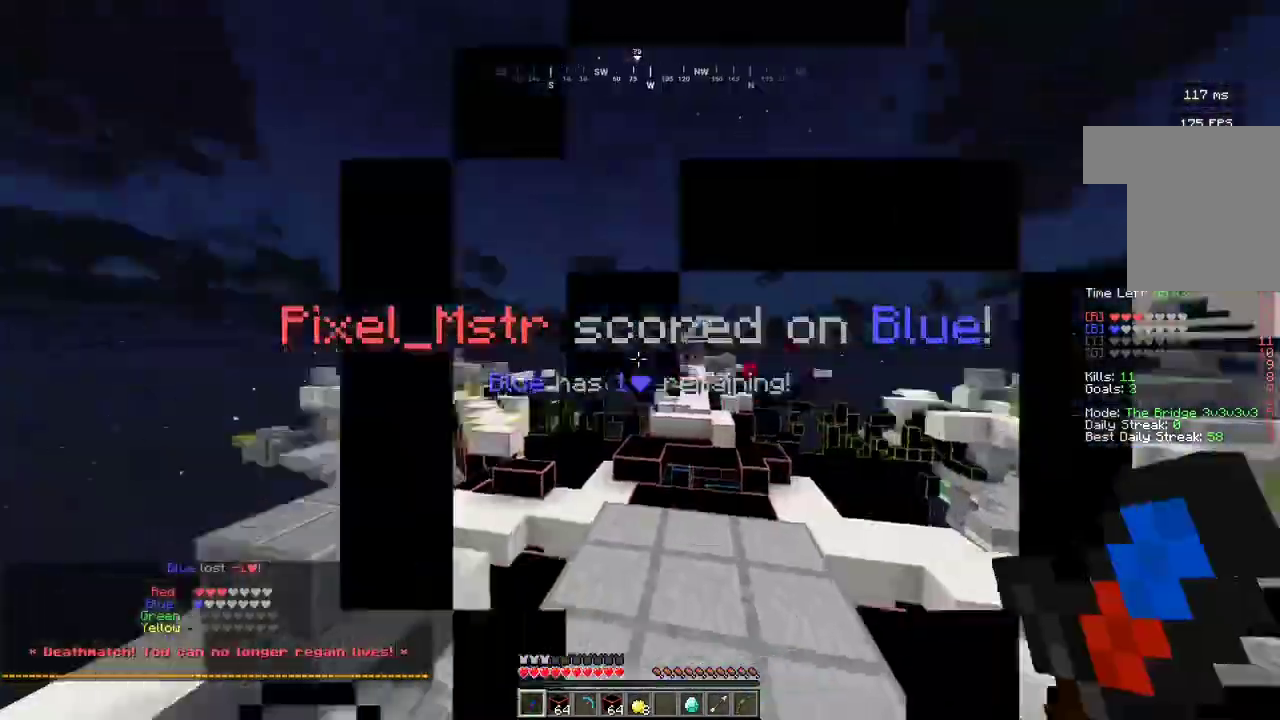
{"keys": ["w"], "mouse": [], "events": []}
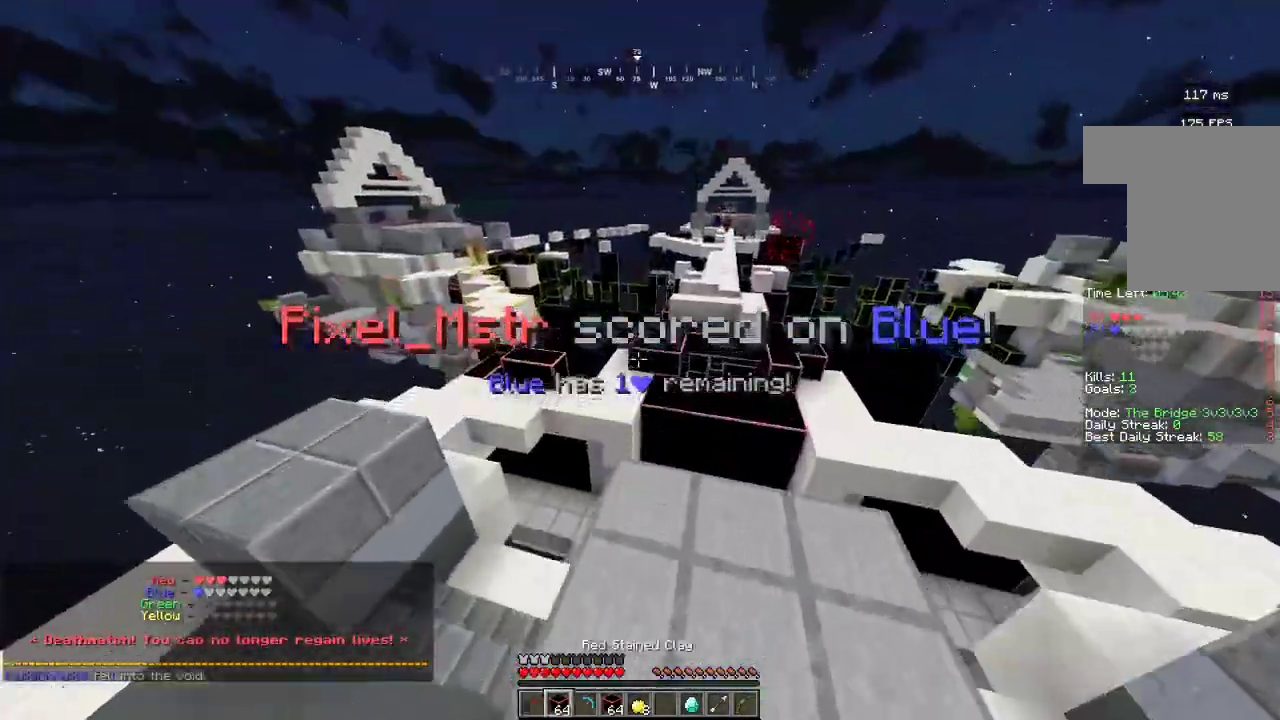
{"keys": ["w"], "mouse": [], "events": []}
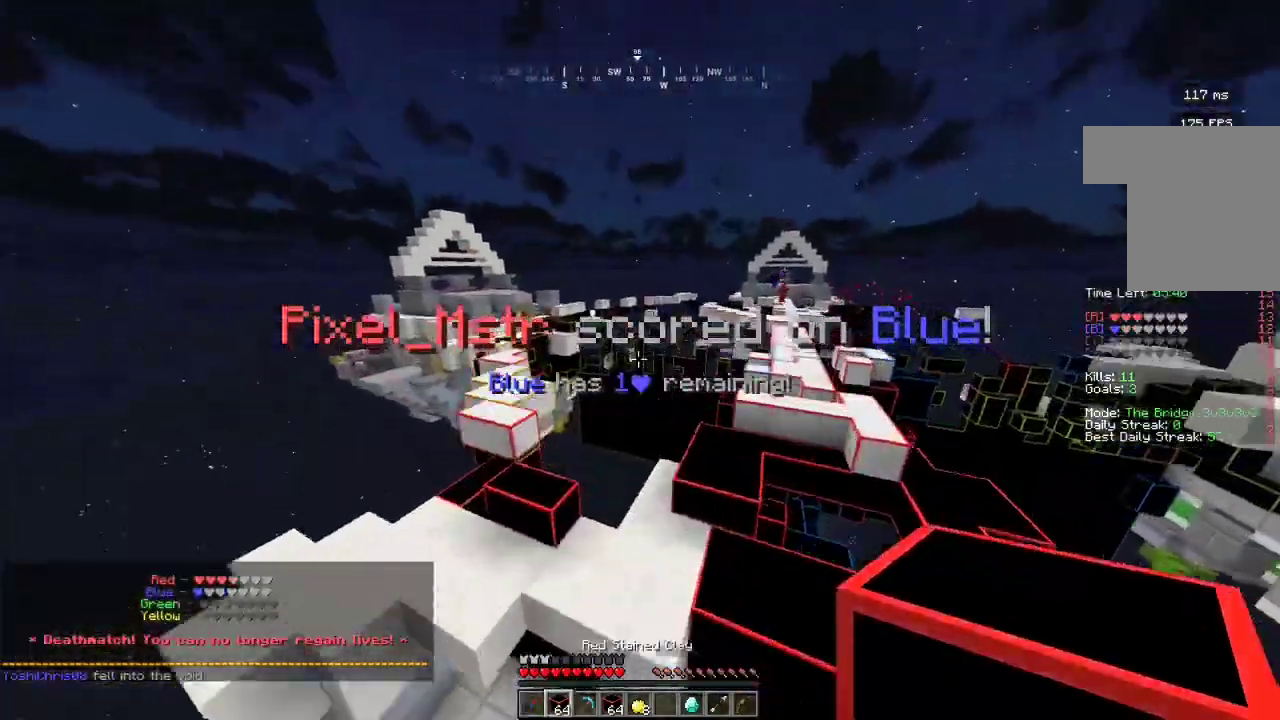
{"keys": ["w"], "mouse": [], "events": [[233, "a", "down"], [300, "a", "up"]]}
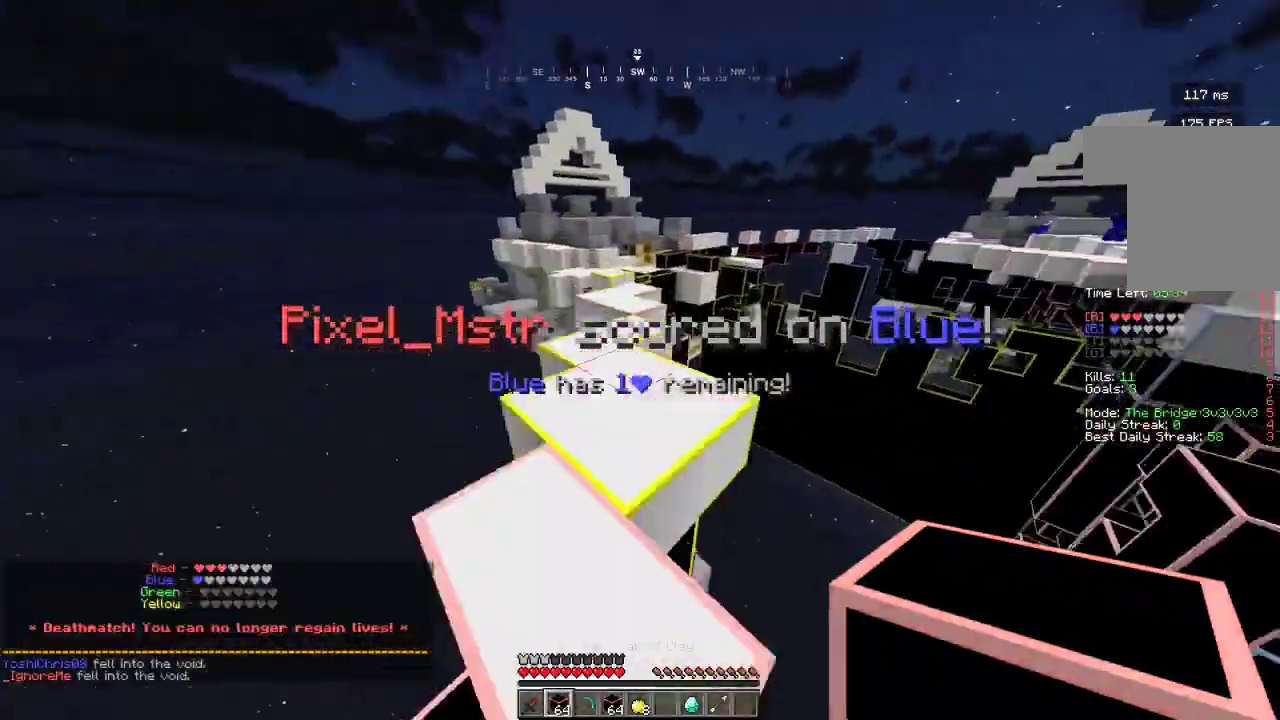
{"keys": ["w"], "mouse": [], "events": []}
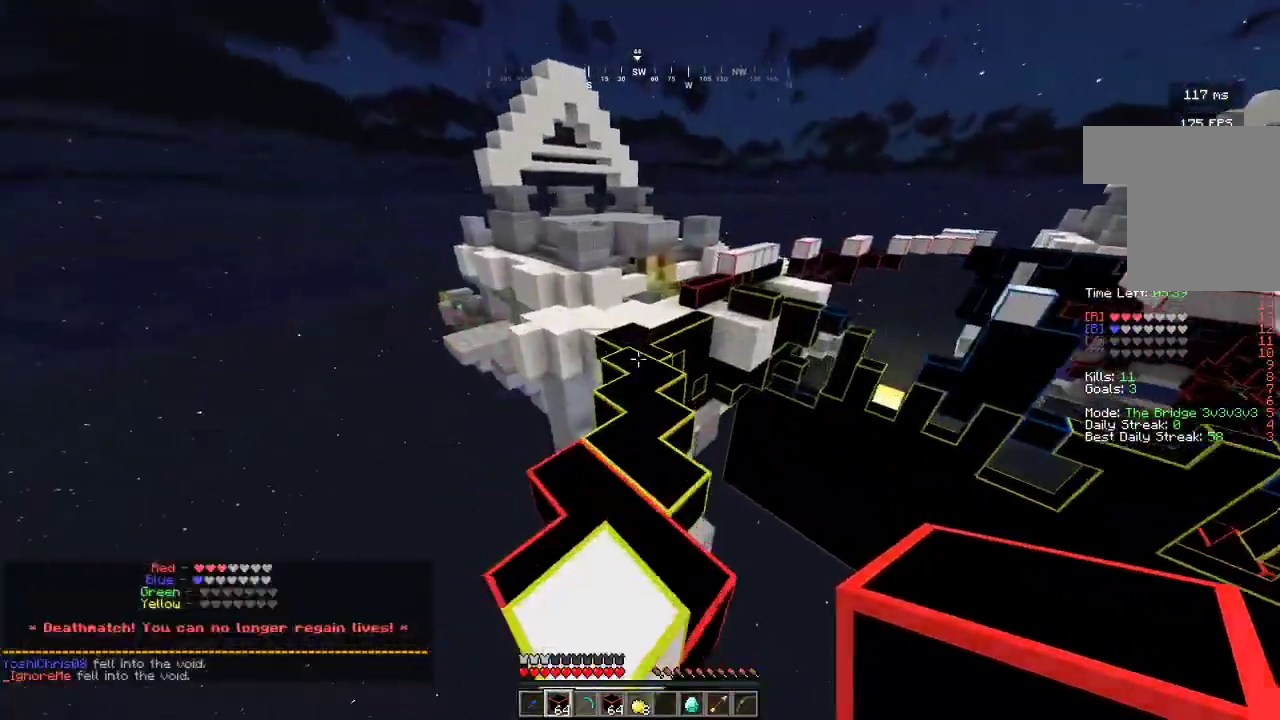
{"keys": ["w"], "mouse": [], "events": [[433, "a", "down"], [467, "a", "up"]]}
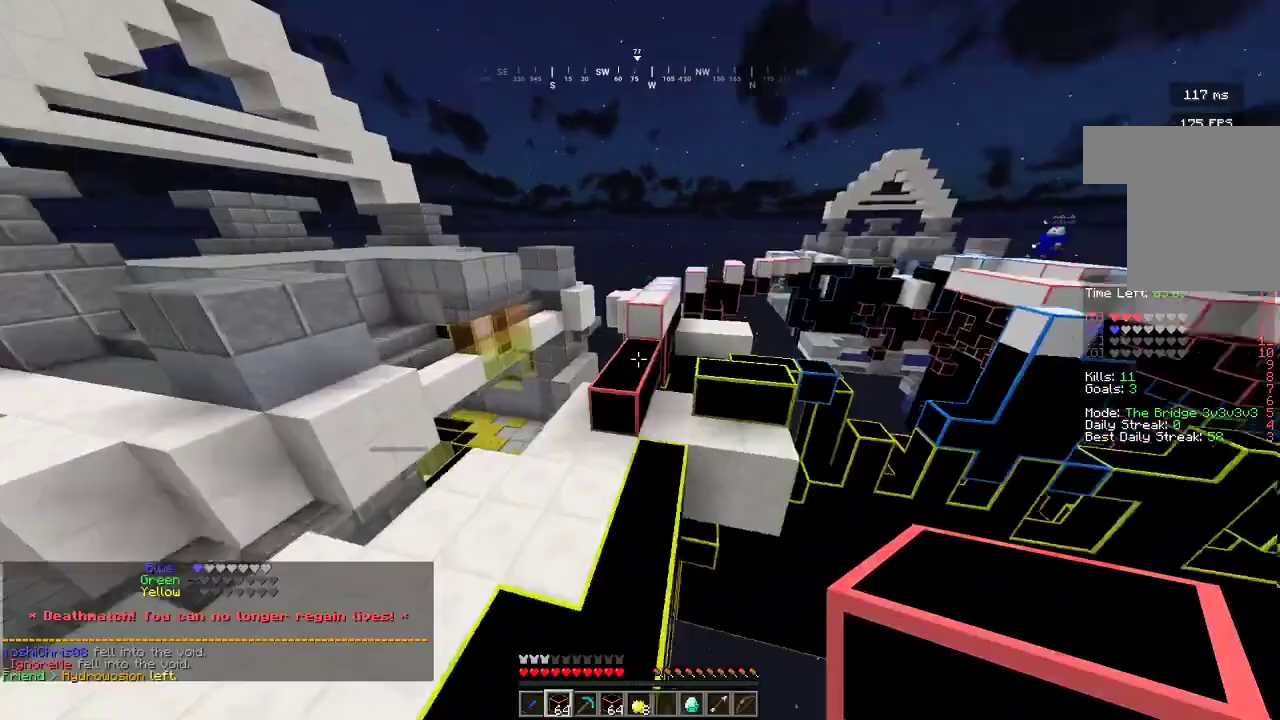
{"keys": ["w"], "mouse": [], "events": []}
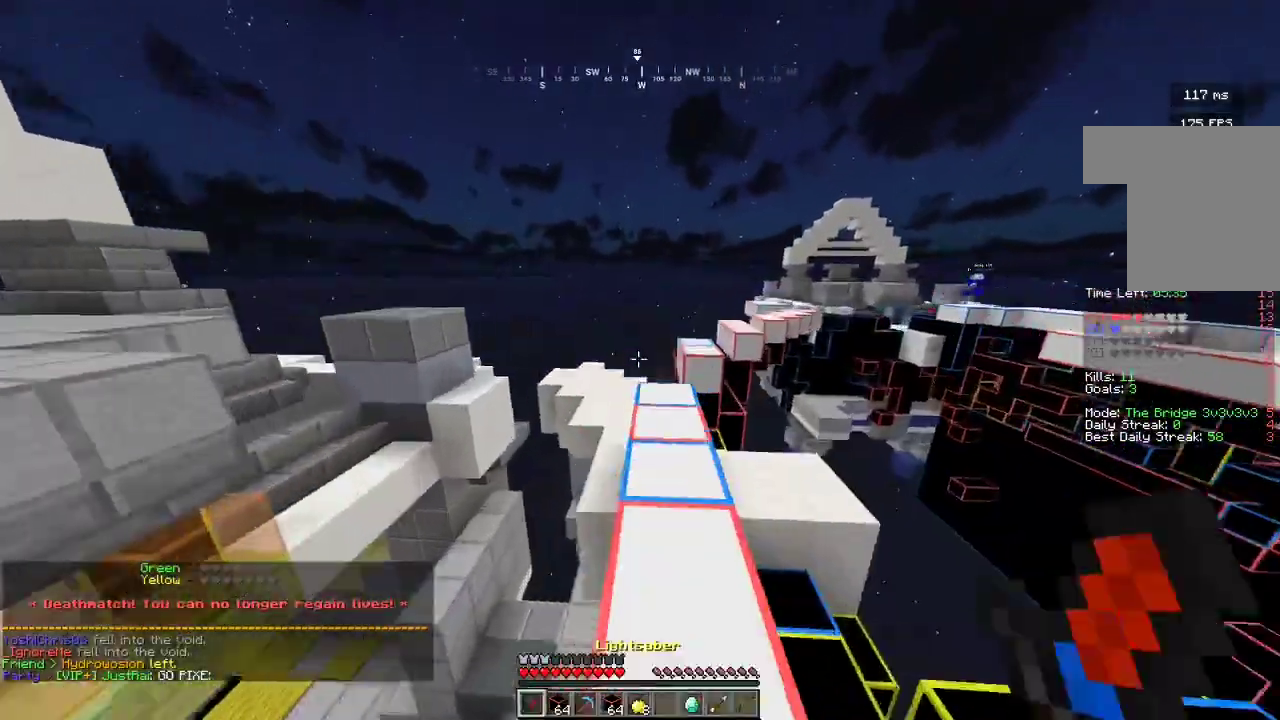
{"keys": ["w"], "mouse": [], "events": [[167, "w", "up"], [233, "w", "down"]]}
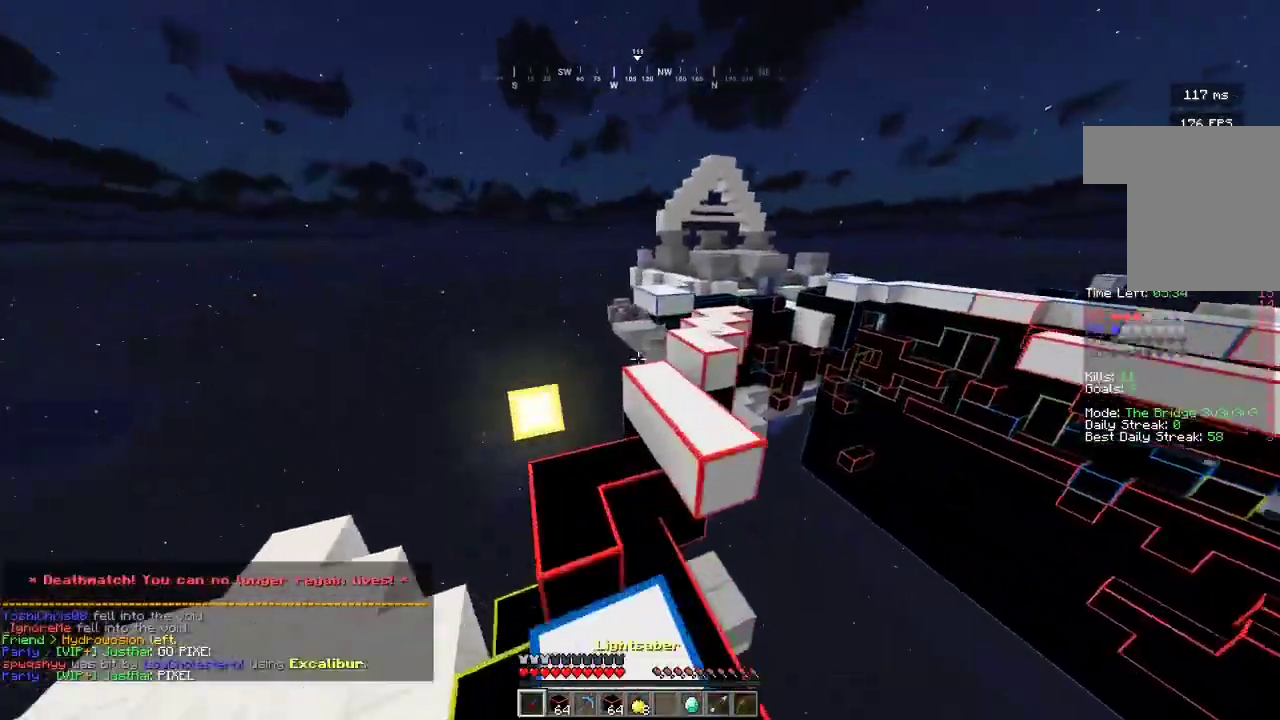
{"keys": ["w"], "mouse": [], "events": []}
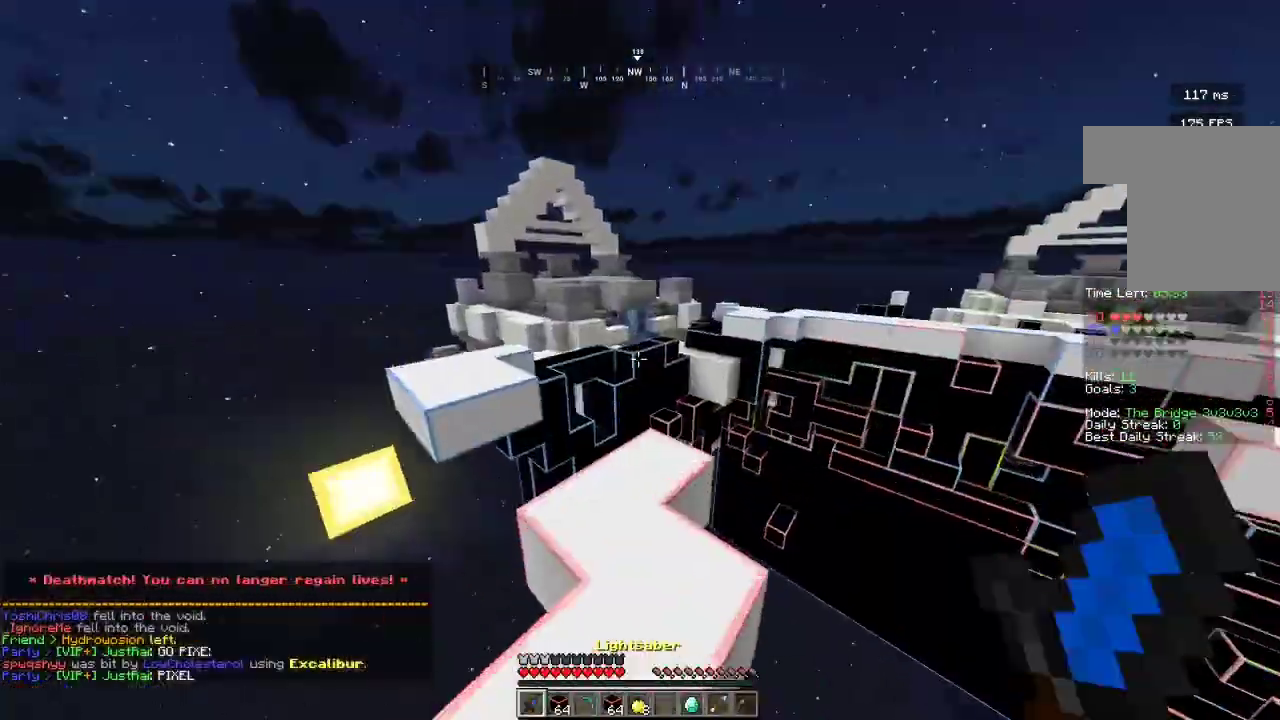
{"keys": ["w"], "mouse": [], "events": []}
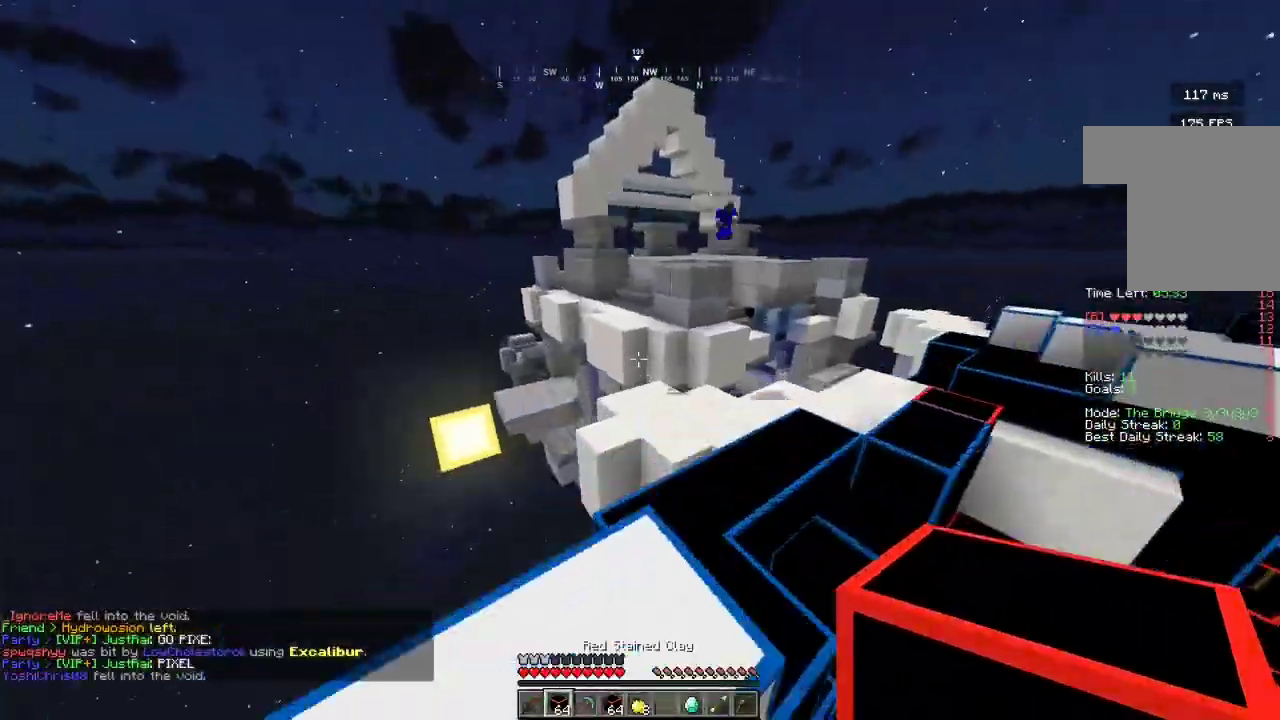
{"keys": ["w"], "mouse": [], "events": [[200, "a", "down"], [267, "a", "up"]]}
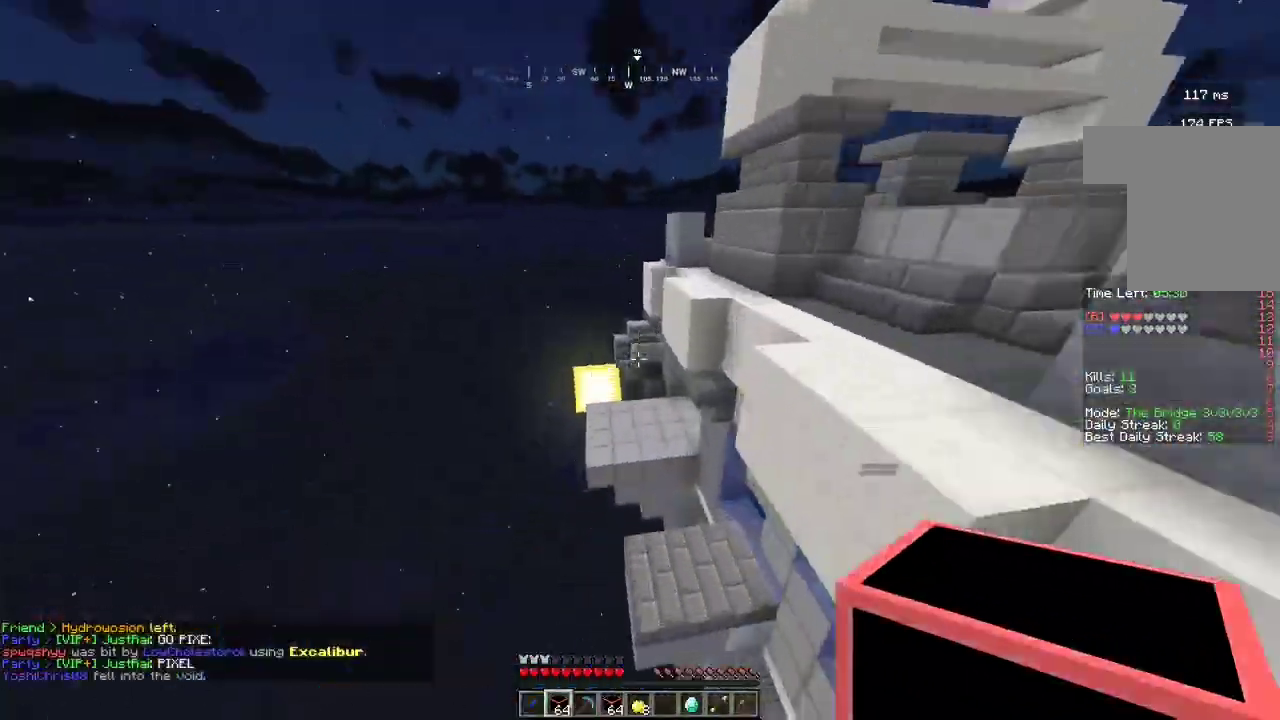
{"keys": ["w"], "mouse": [], "events": []}
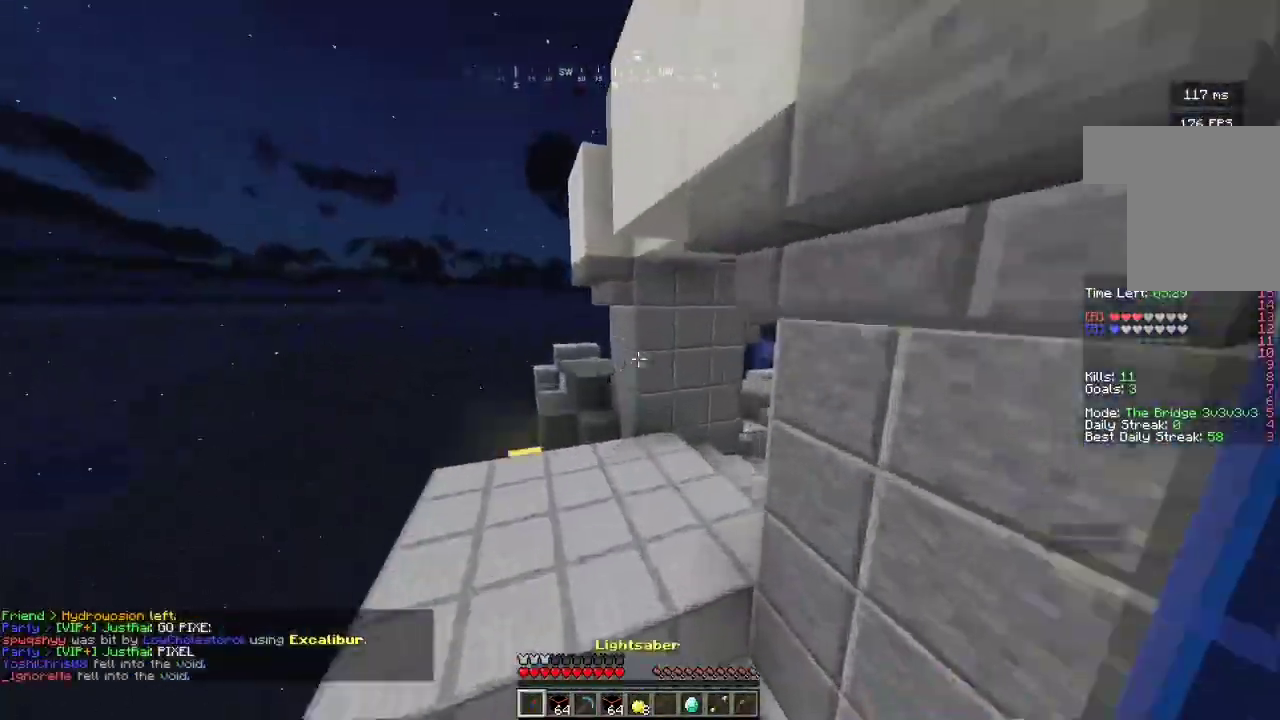
{"keys": ["w"], "mouse": [], "events": []}
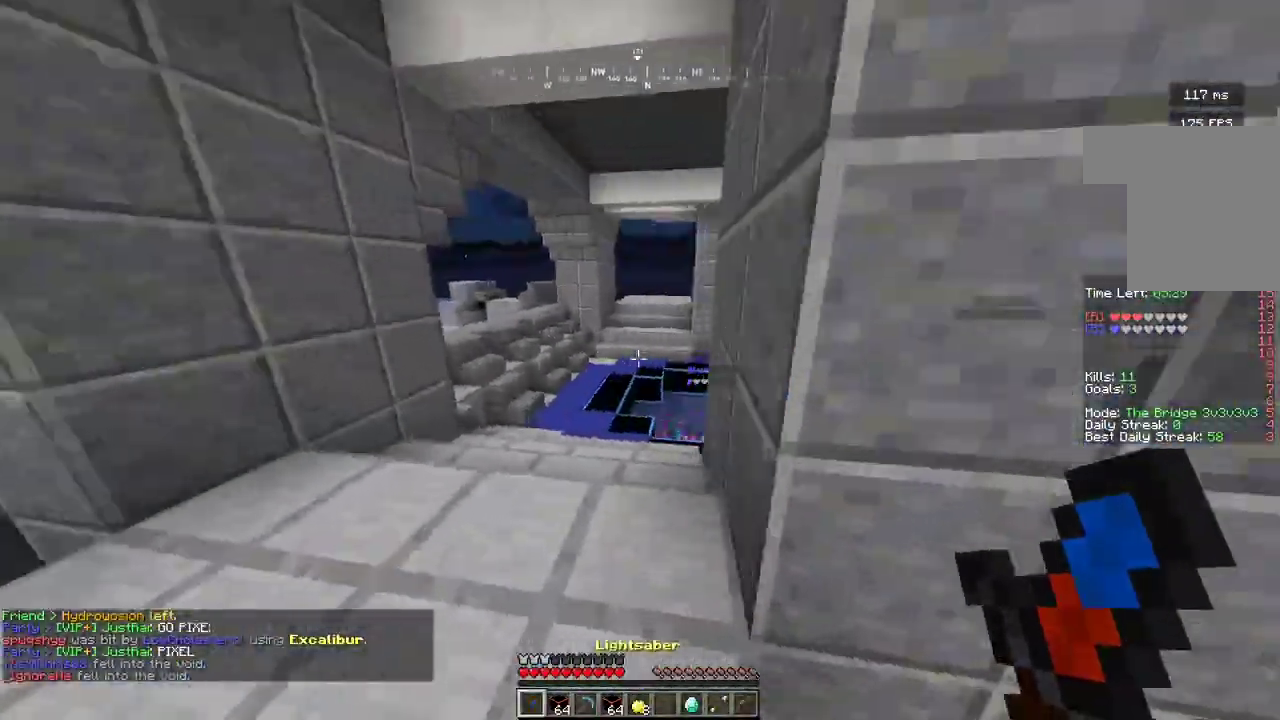
{"keys": ["w"], "mouse": [], "events": []}
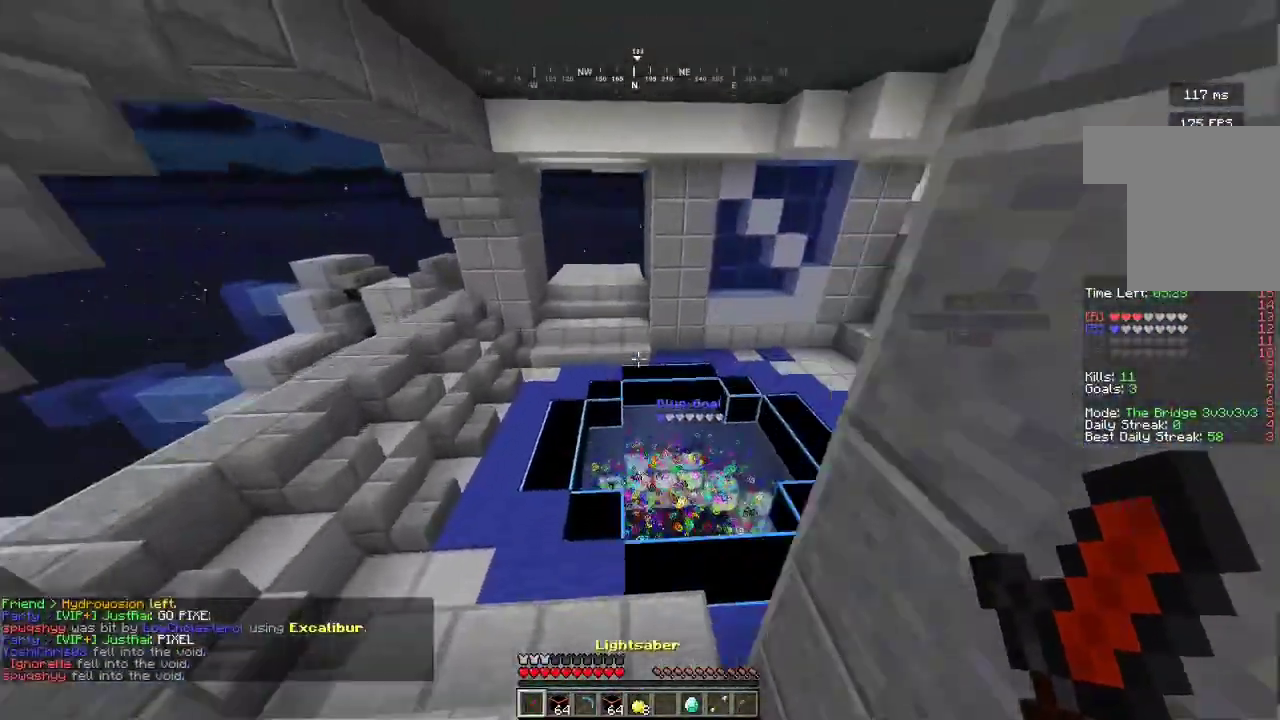
{"keys": ["a", "w"], "mouse": ["left"], "events": [[233, "a", "down"], [400, "mouse_left", "down"]]}
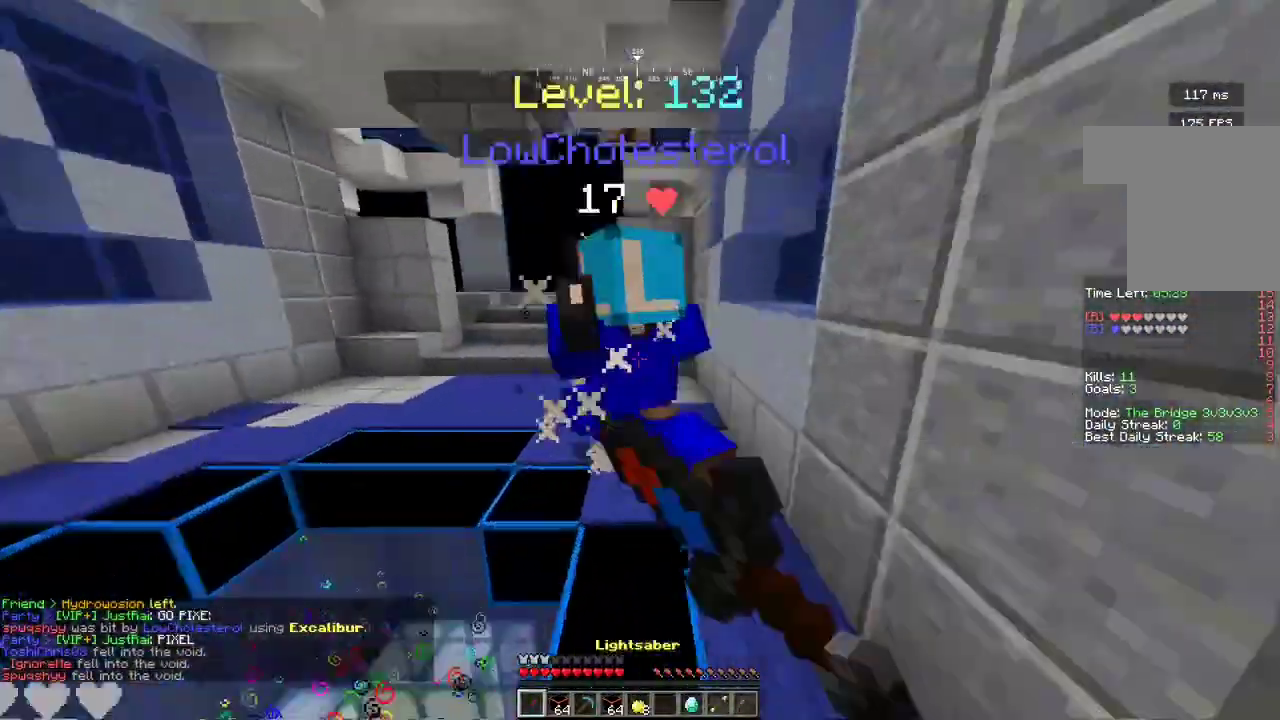
{"keys": ["a", "w"], "mouse": ["left"], "events": [[433, "mouse_left", "up"], [500, "mouse_left", "down"]]}
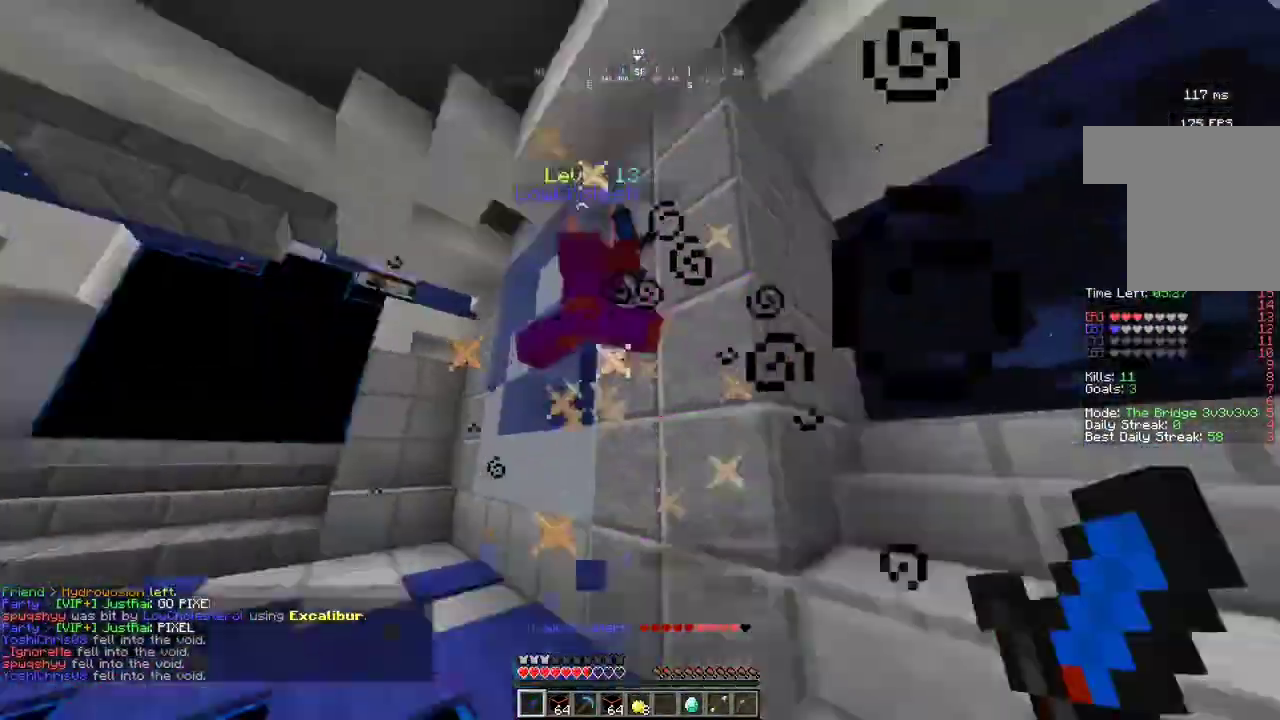
{"keys": ["a"], "mouse": ["right"], "events": [[333, "mouse_left", "up"], [333, "w", "up"], [367, "mouse_right", "down"]]}
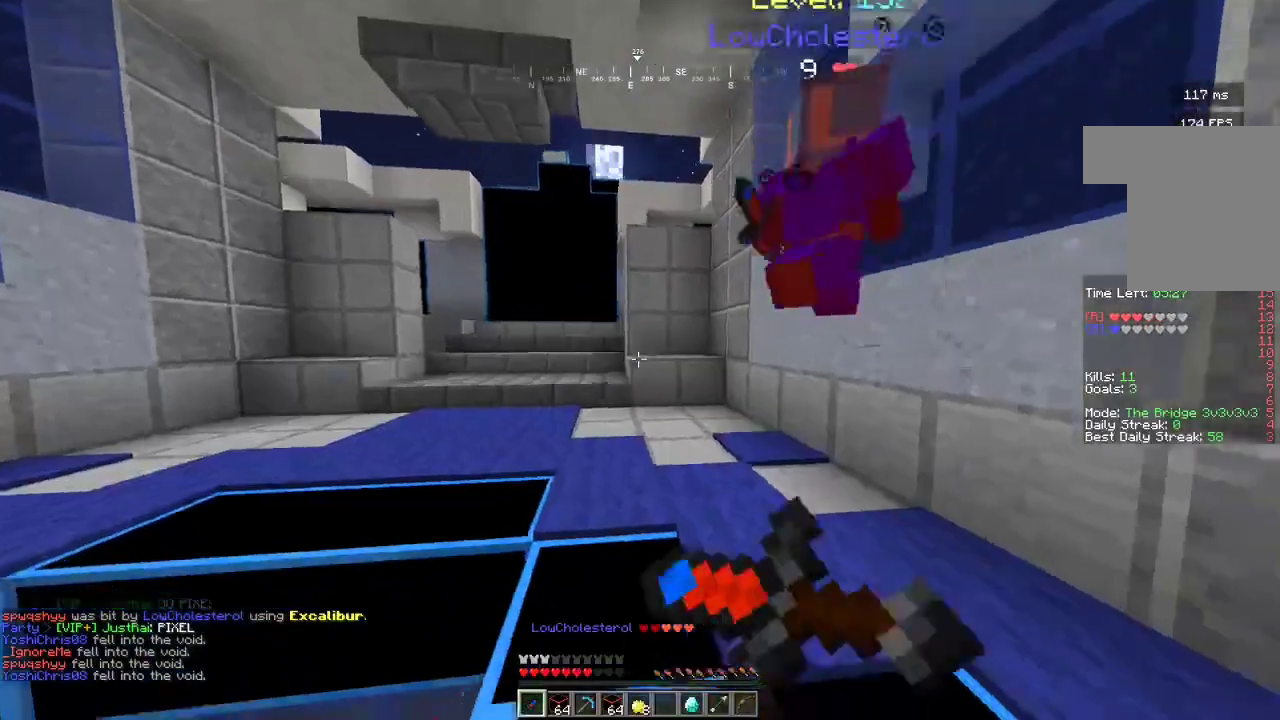
{"keys": ["w"], "mouse": ["right"], "events": [[400, "a", "up"], [500, "w", "down"]]}
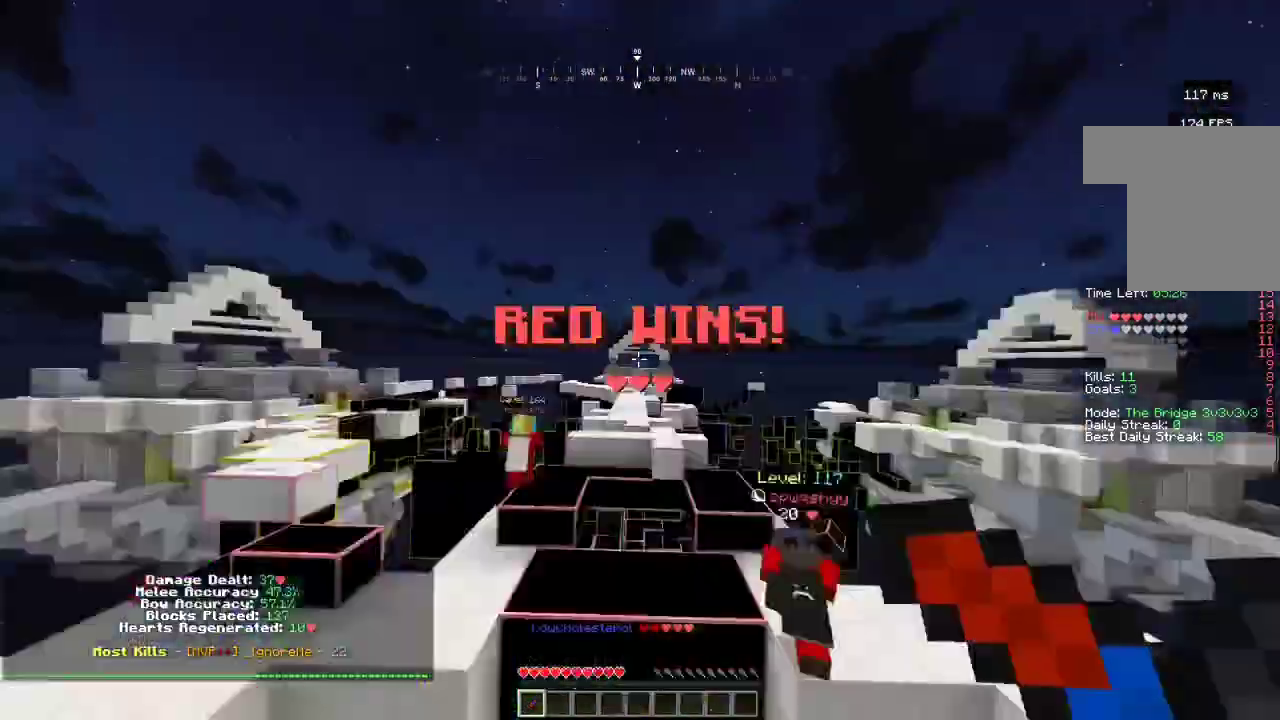
{"keys": ["w"], "mouse": [], "events": [[100, "mouse_right", "up"]]}
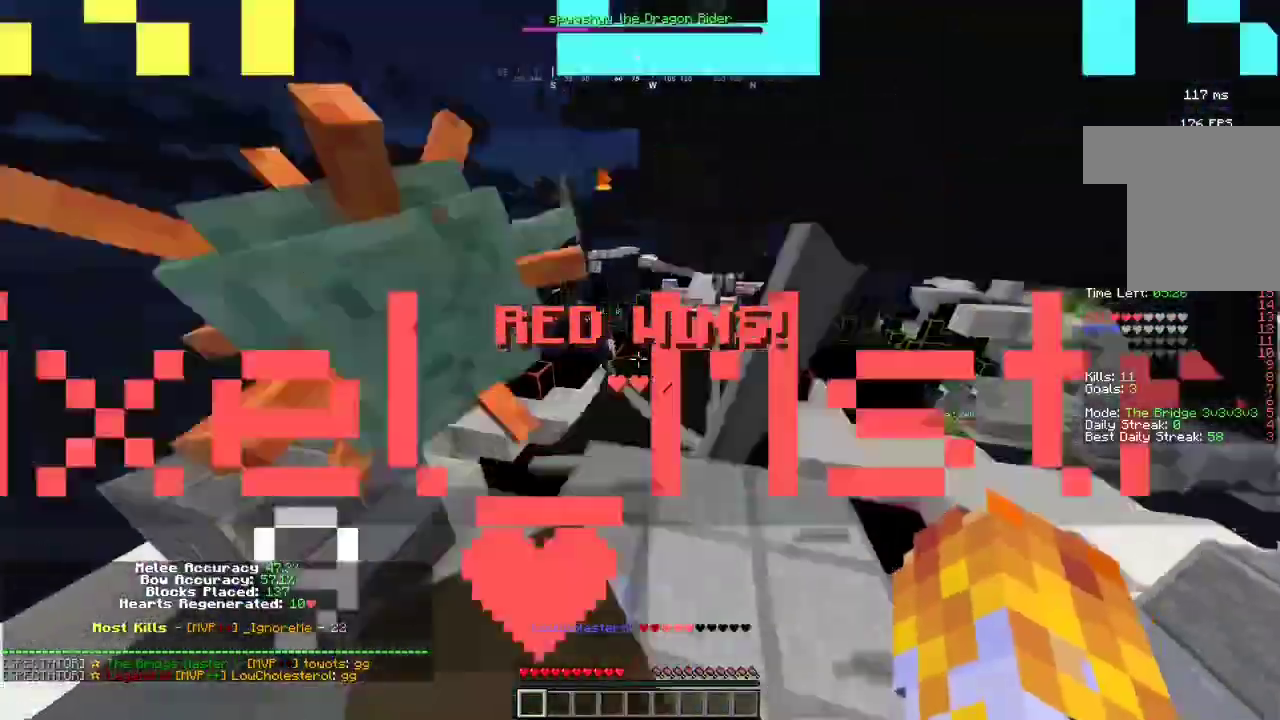
{"keys": ["w"], "mouse": [], "events": []}
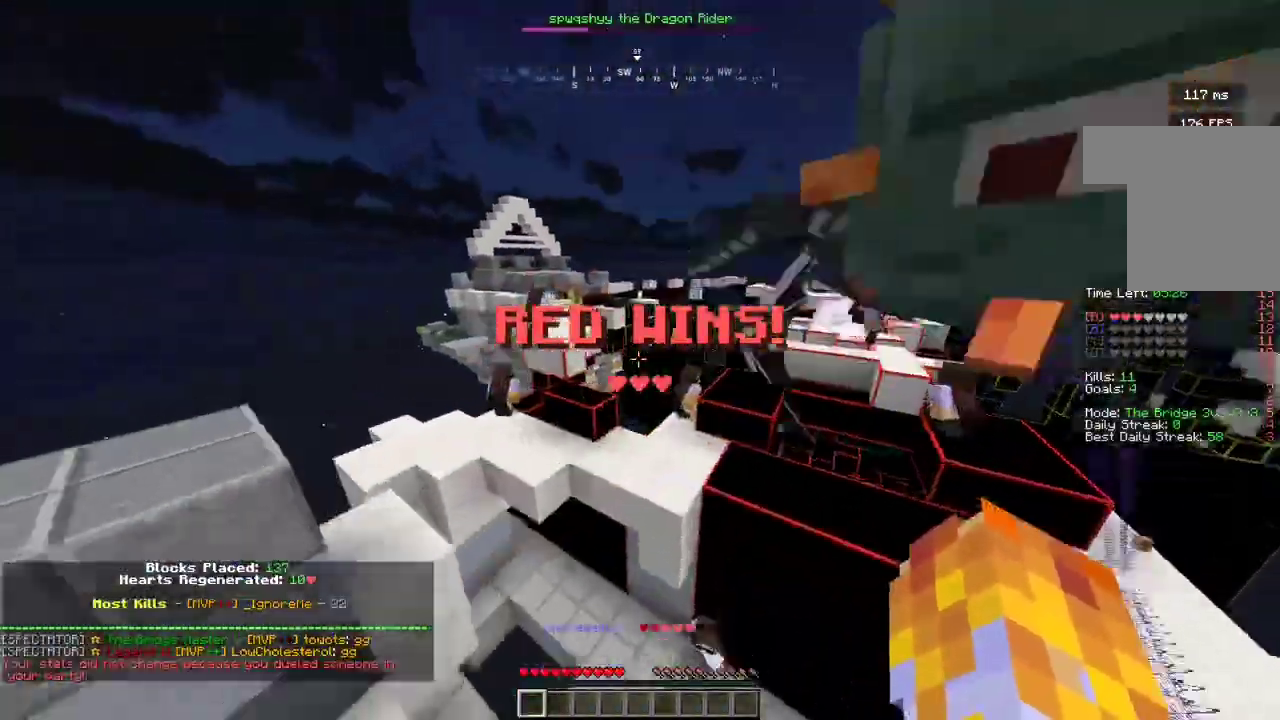
{"keys": ["w"], "mouse": [], "events": []}
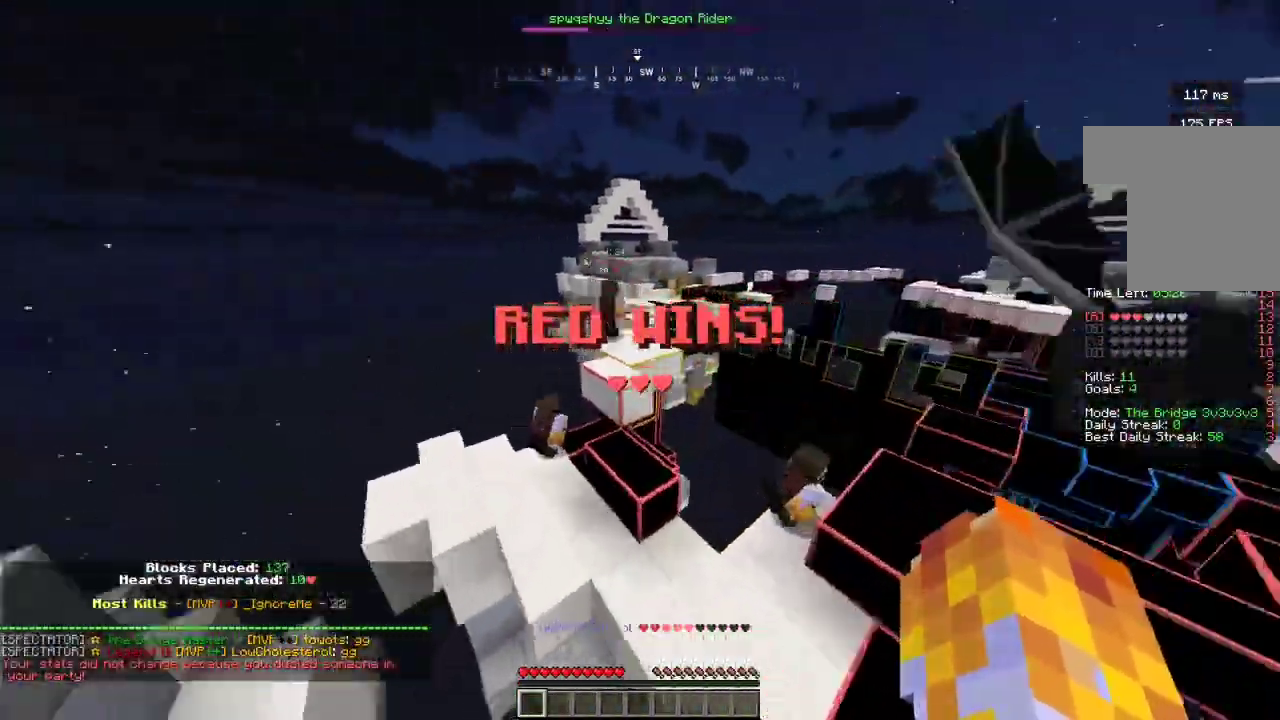
{"keys": ["w"], "mouse": [], "events": [[233, "a", "down"], [500, "a", "up"]]}
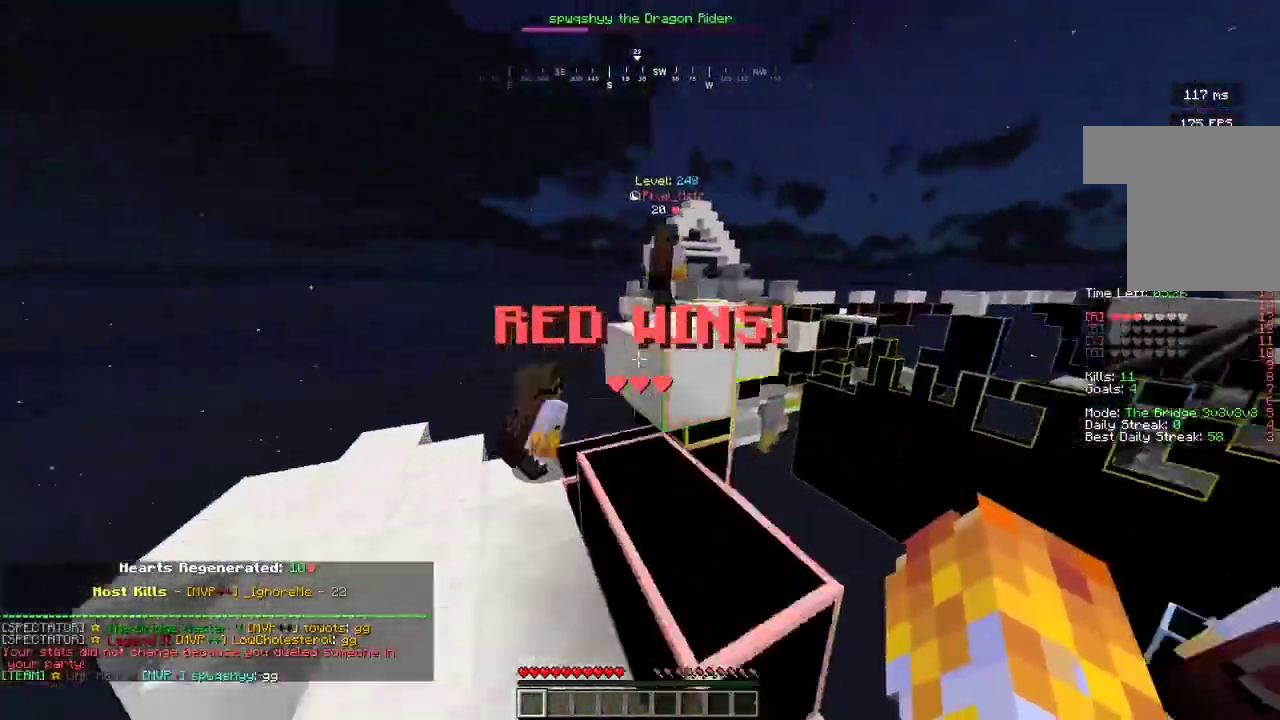
{"keys": ["w"], "mouse": [], "events": []}
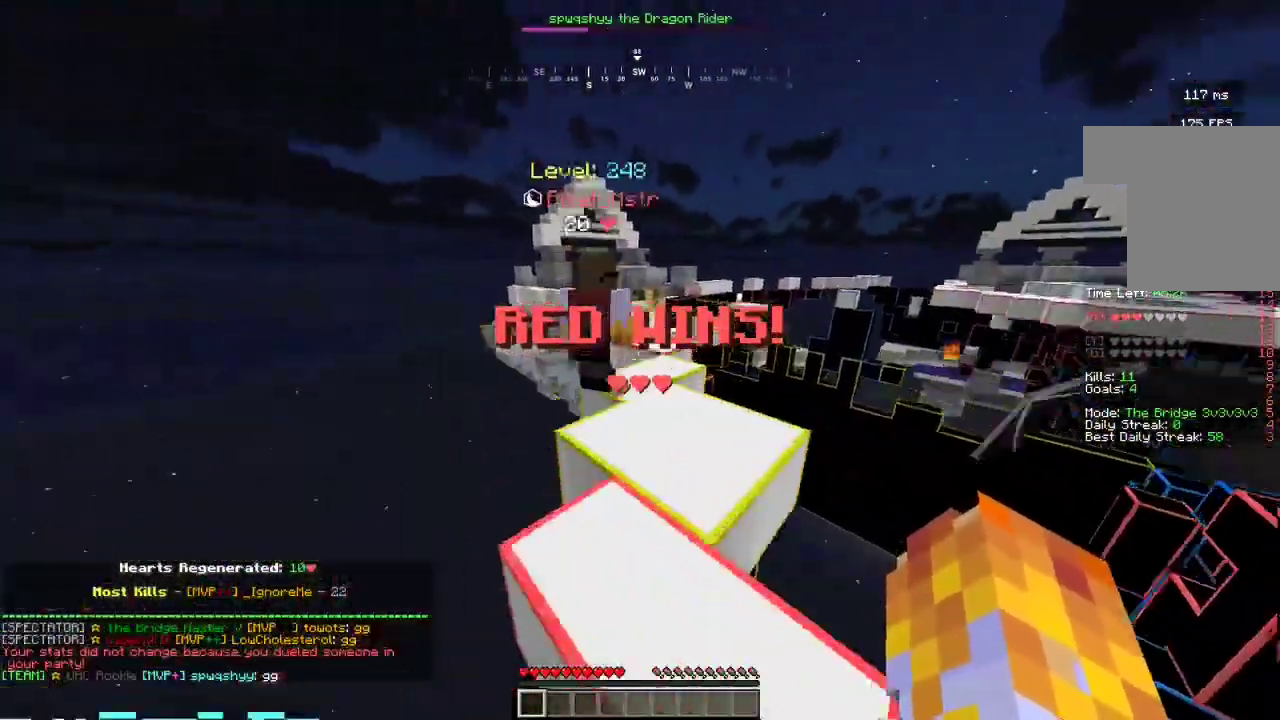
{"keys": ["w"], "mouse": [], "events": []}
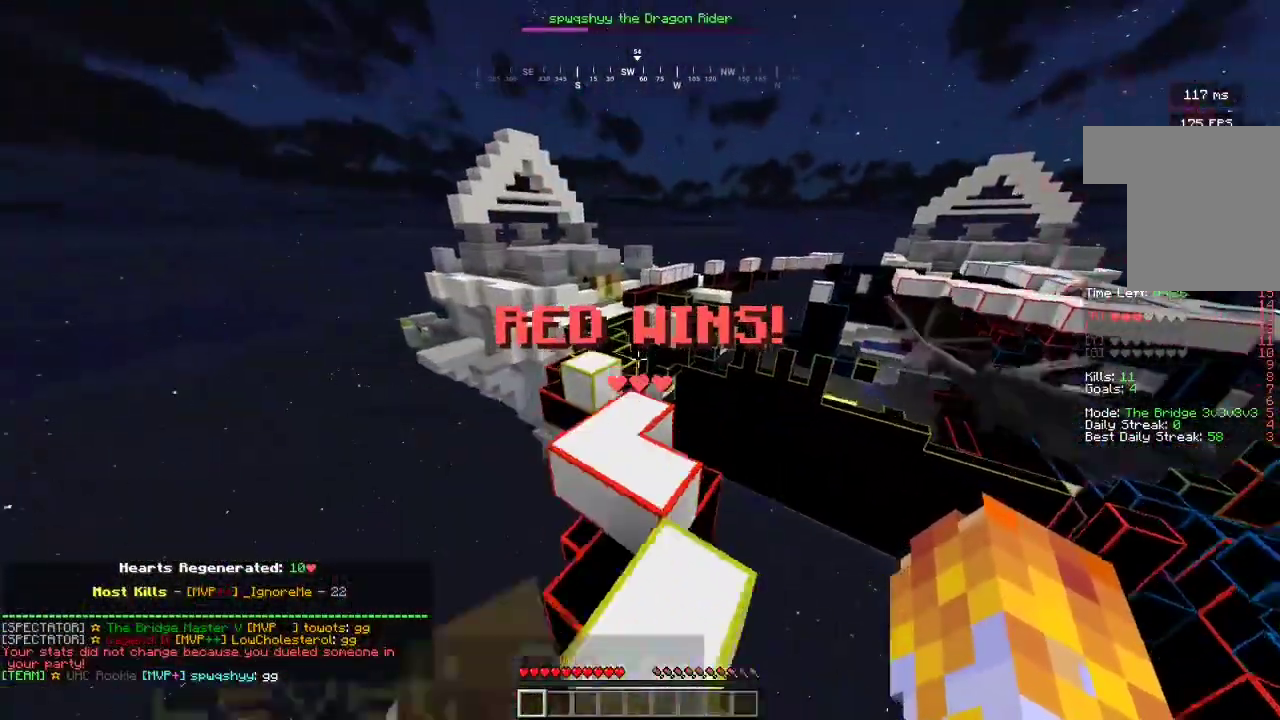
{"keys": ["w"], "mouse": [], "events": [[33, "d", "down"], [167, "d", "up"]]}
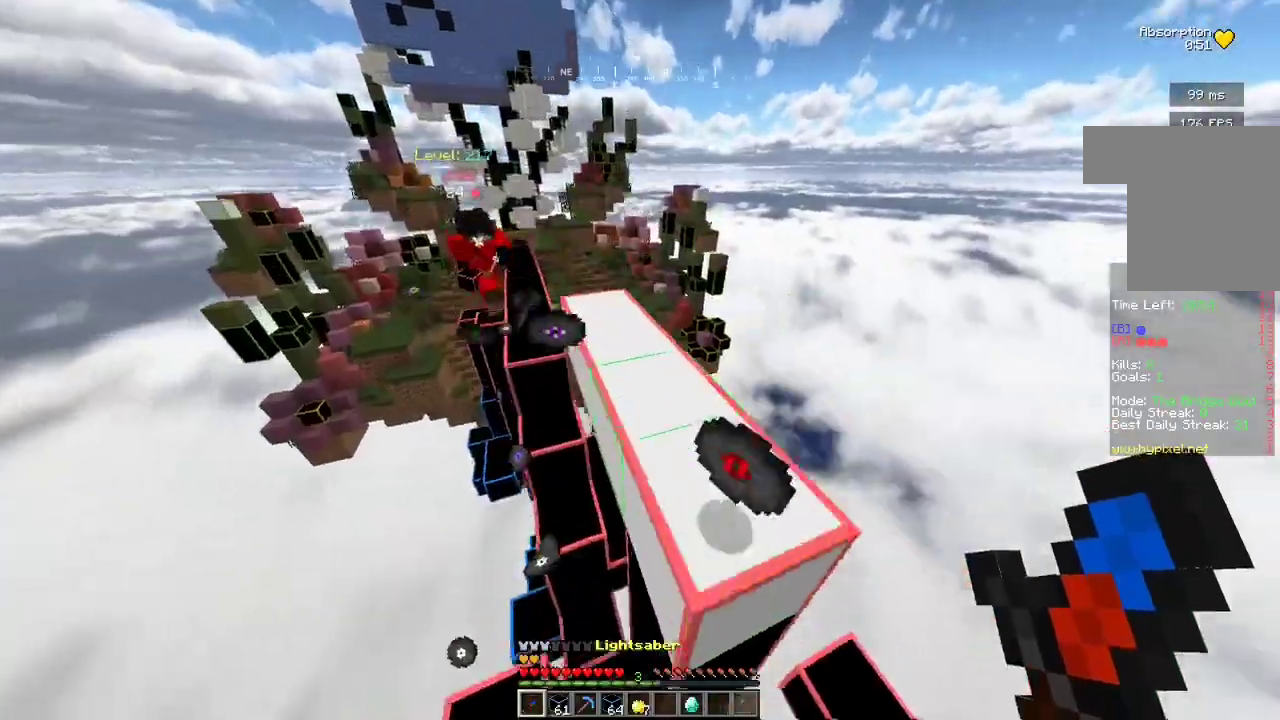
{"keys": ["w"], "mouse": ["left"], "events": [[400, "mouse_left", "down"]]}